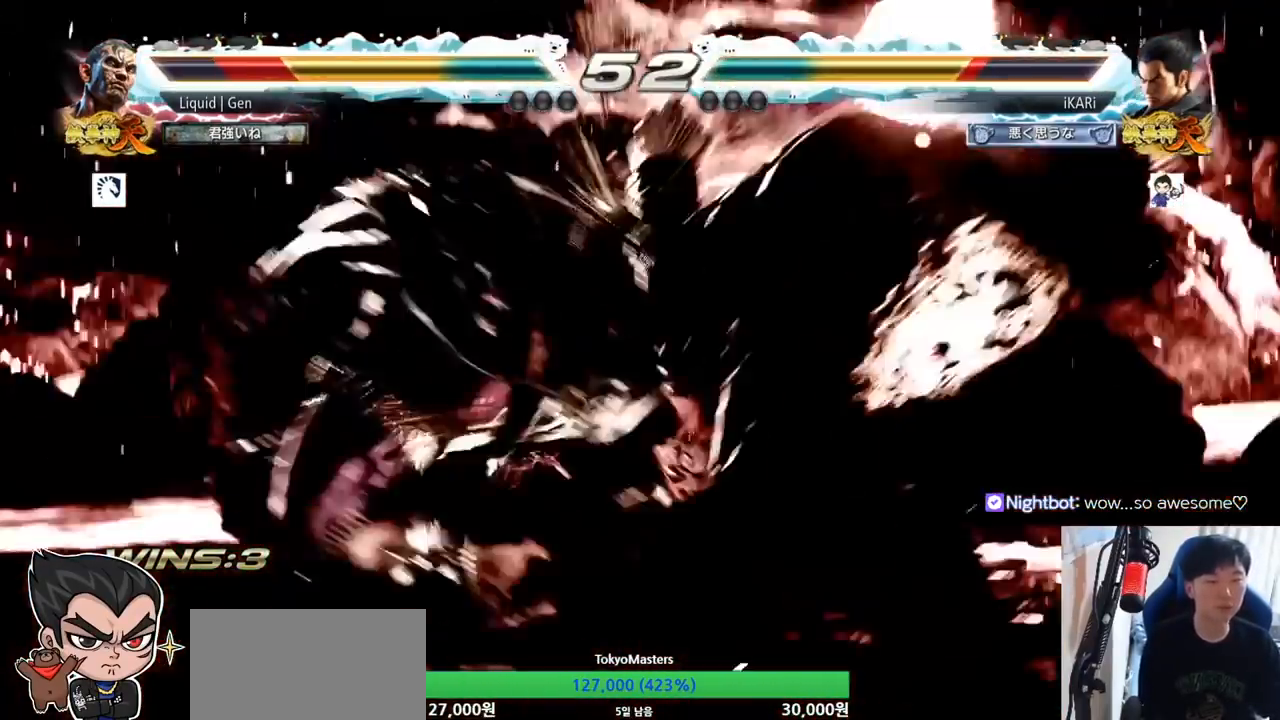
Gameplay with a controller (arcade stick); each line is a JSON object with the inputs held at the frame after it. "button_events" lists button changes between this image and that frame as [ms after this image, input, new state], when the widget could be followed in between (sticks are given only as held states). Not read: L3 R3.
{"buttons": [], "left_stick": "center", "button_events": []}
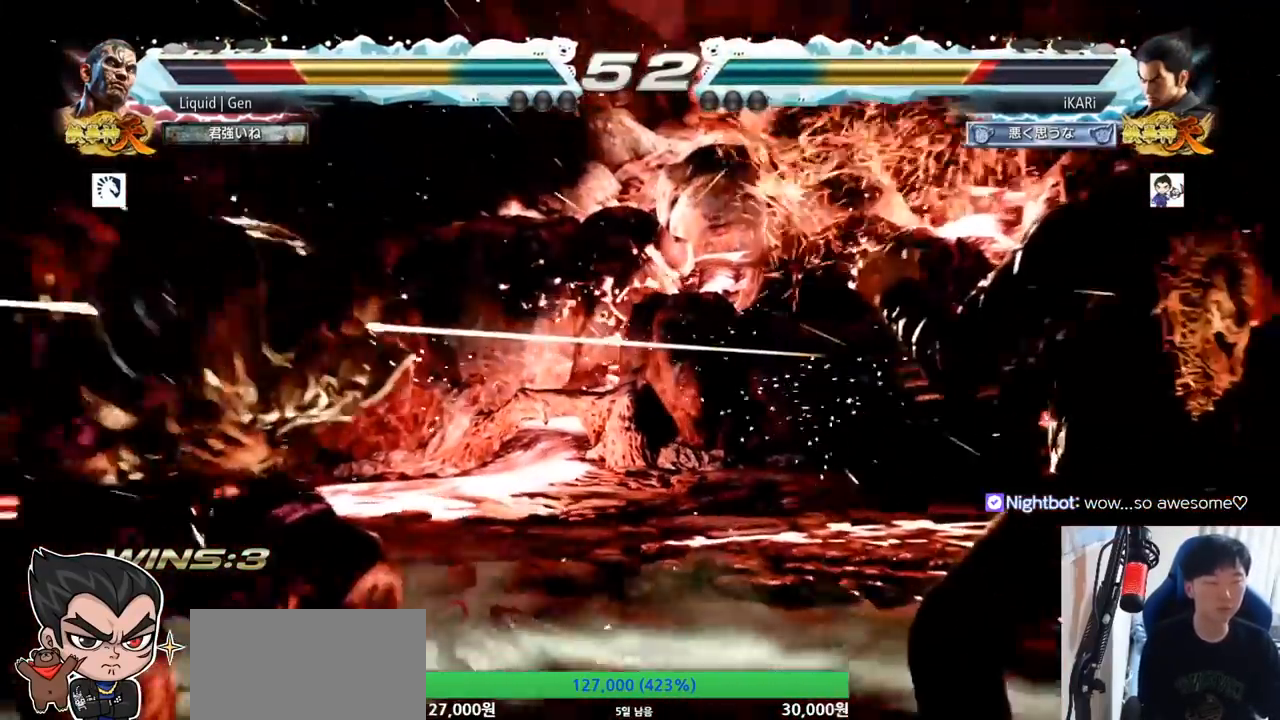
{"buttons": [], "left_stick": "center", "button_events": [[400, "CROSS", "down"], [467, "CROSS", "up"]]}
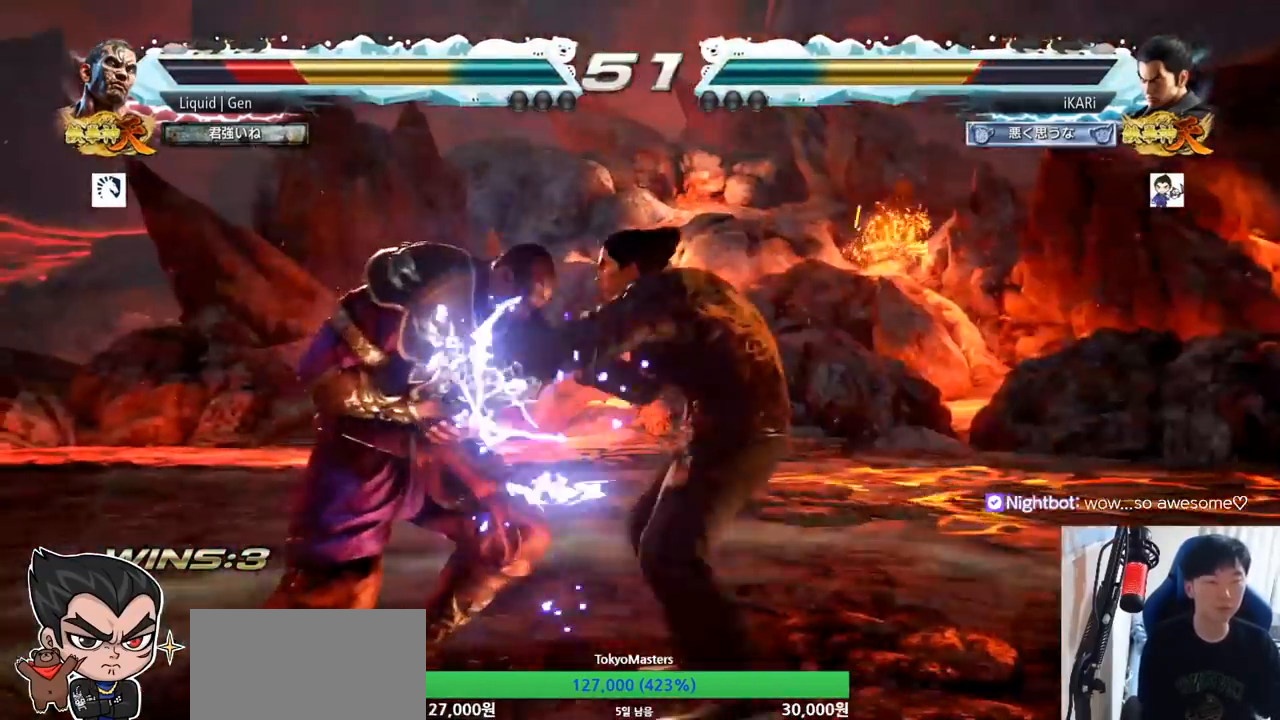
{"buttons": ["TRIANGLE"], "left_stick": "center", "button_events": [[17, "SQUARE", "down"], [67, "SQUARE", "up"], [151, "CIRCLE", "down"], [201, "CIRCLE", "up"], [251, "CIRCLE", "down"], [267, "CIRCLE", "up"], [301, "CIRCLE", "down"], [367, "CIRCLE", "up"], [401, "CIRCLE", "down"], [468, "CIRCLE", "up"], [501, "TRIANGLE", "down"]]}
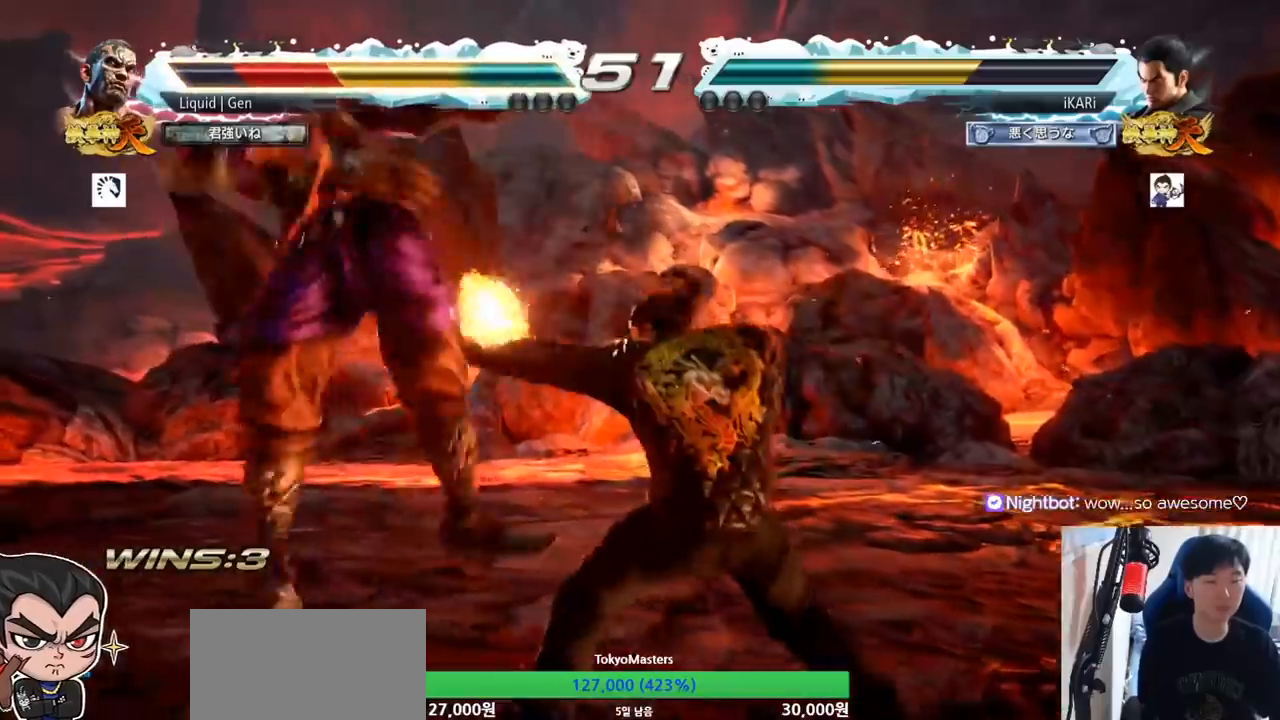
{"buttons": [], "left_stick": "center", "button_events": [[50, "TRIANGLE", "up"], [83, "TRIANGLE", "down"], [133, "TRIANGLE", "up"], [183, "TRIANGLE", "down"], [233, "TRIANGLE", "up"], [300, "TRIANGLE", "down"], [384, "TRIANGLE", "up"]]}